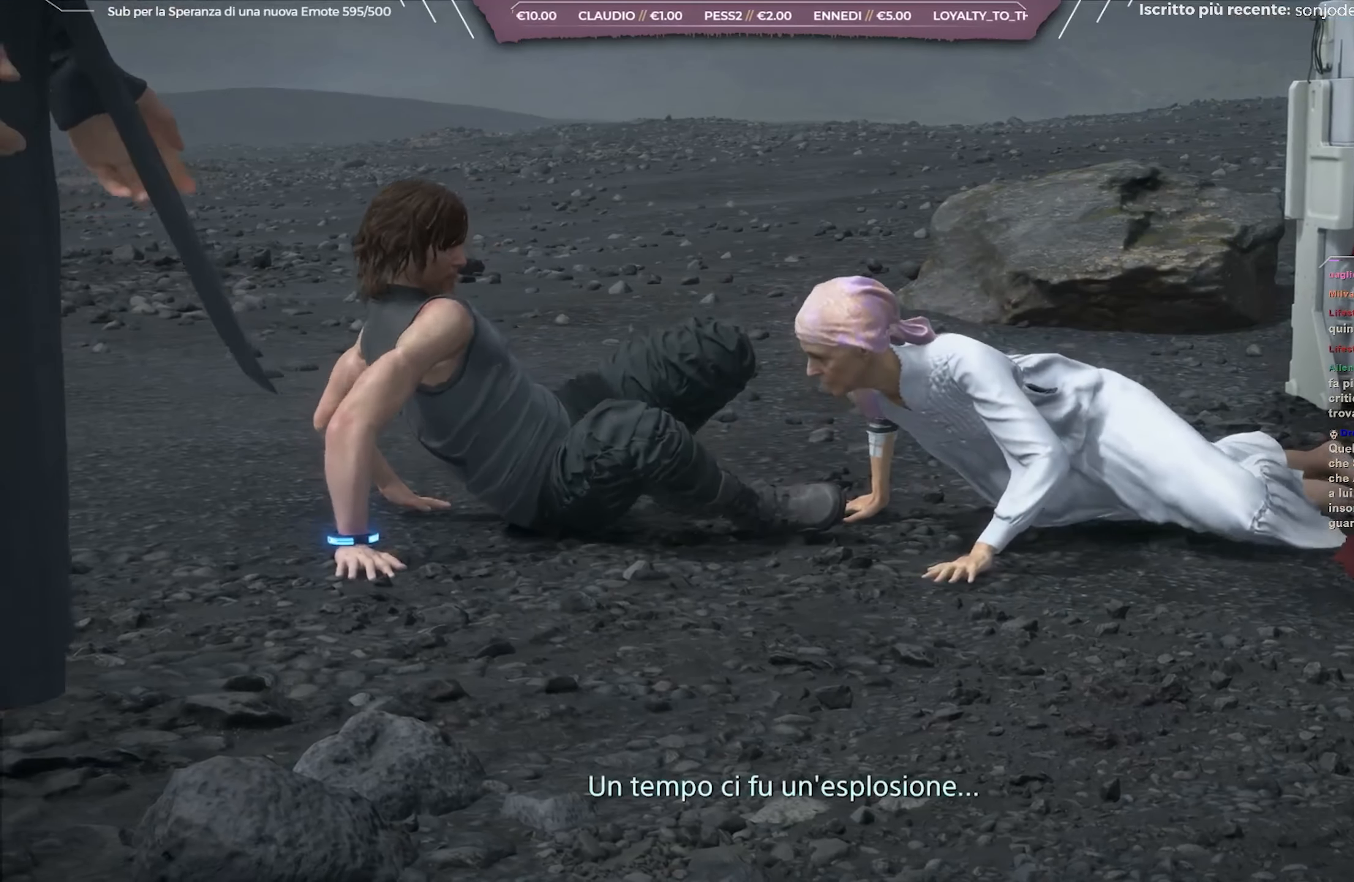
Gameplay with a controller (Xbox layout); each line is a JSON object with the inputs held at the frame after it (dt_ms = milliseconds from this image to that frame). "events" lists button and stick changes between this image and that frame as [ms after this image, input, new state], when the widget could be followed in between. Not read: L2.
{"dt_ms": 500, "buttons": ["L1", "R3"], "left_stick": "center", "right_stick": "left", "events": []}
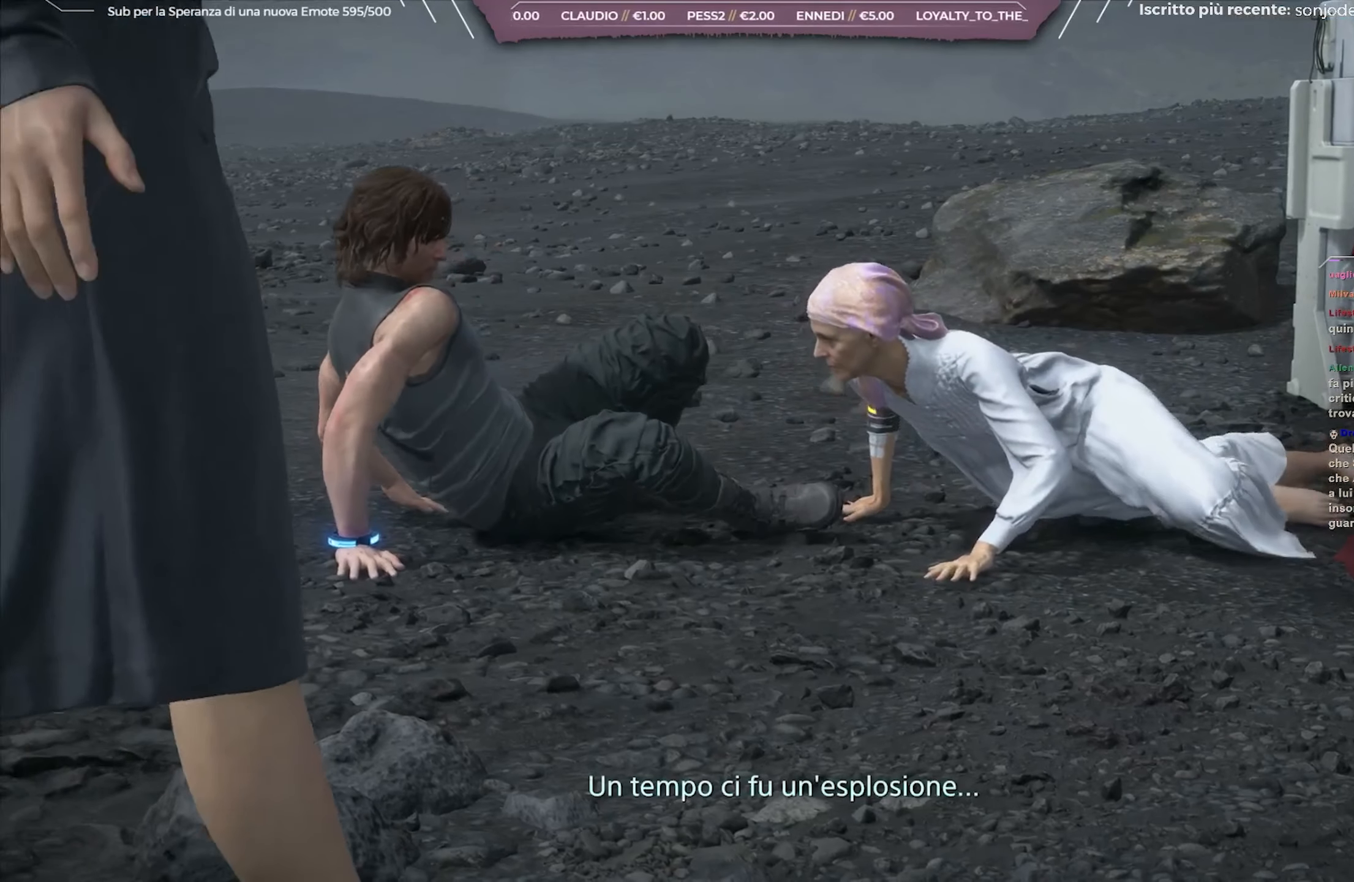
{"dt_ms": 500, "buttons": ["L1", "R3"], "left_stick": "center", "right_stick": "left", "events": []}
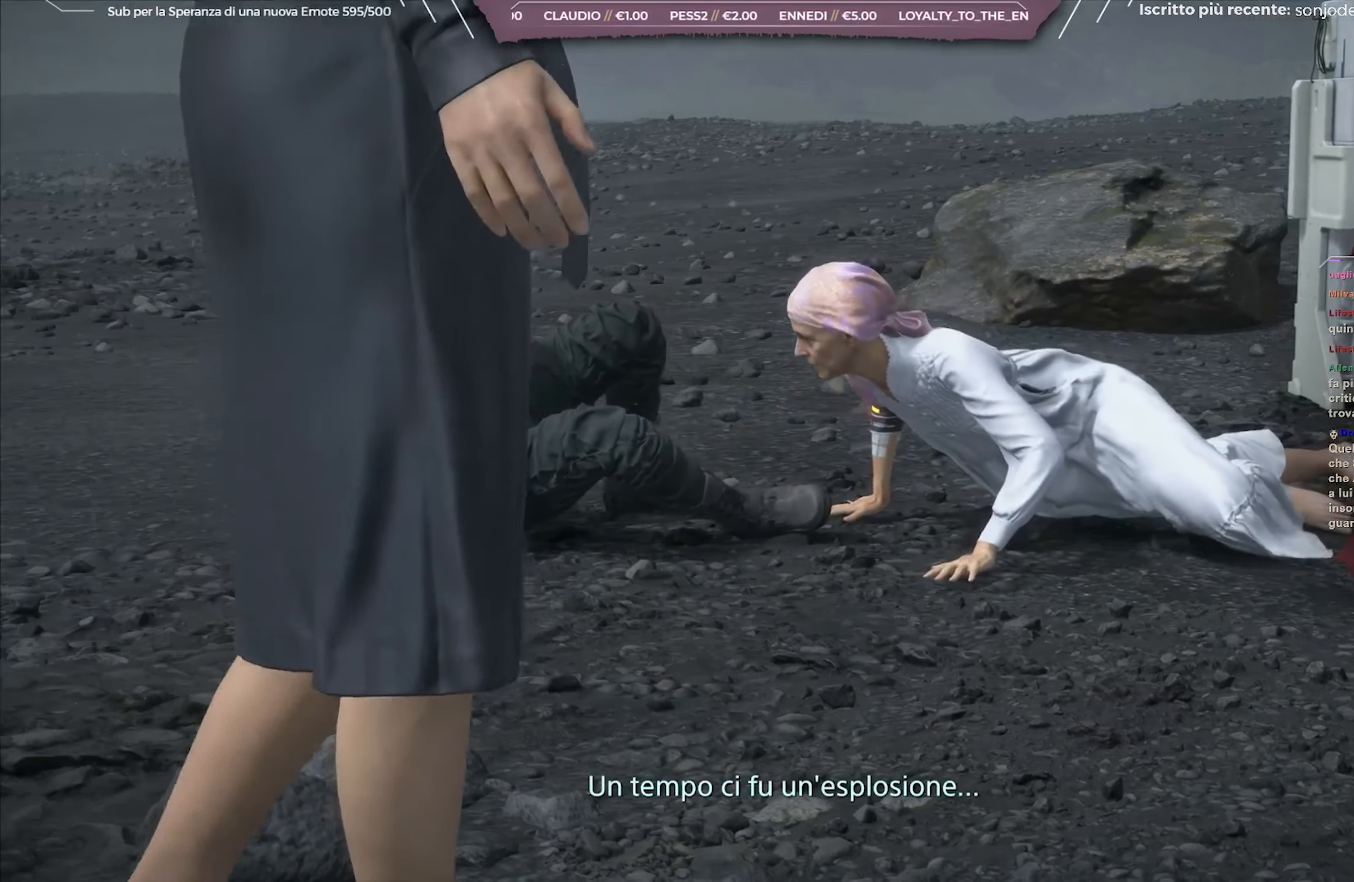
{"dt_ms": 500, "buttons": ["L1", "R3"], "left_stick": "center", "right_stick": "left", "events": []}
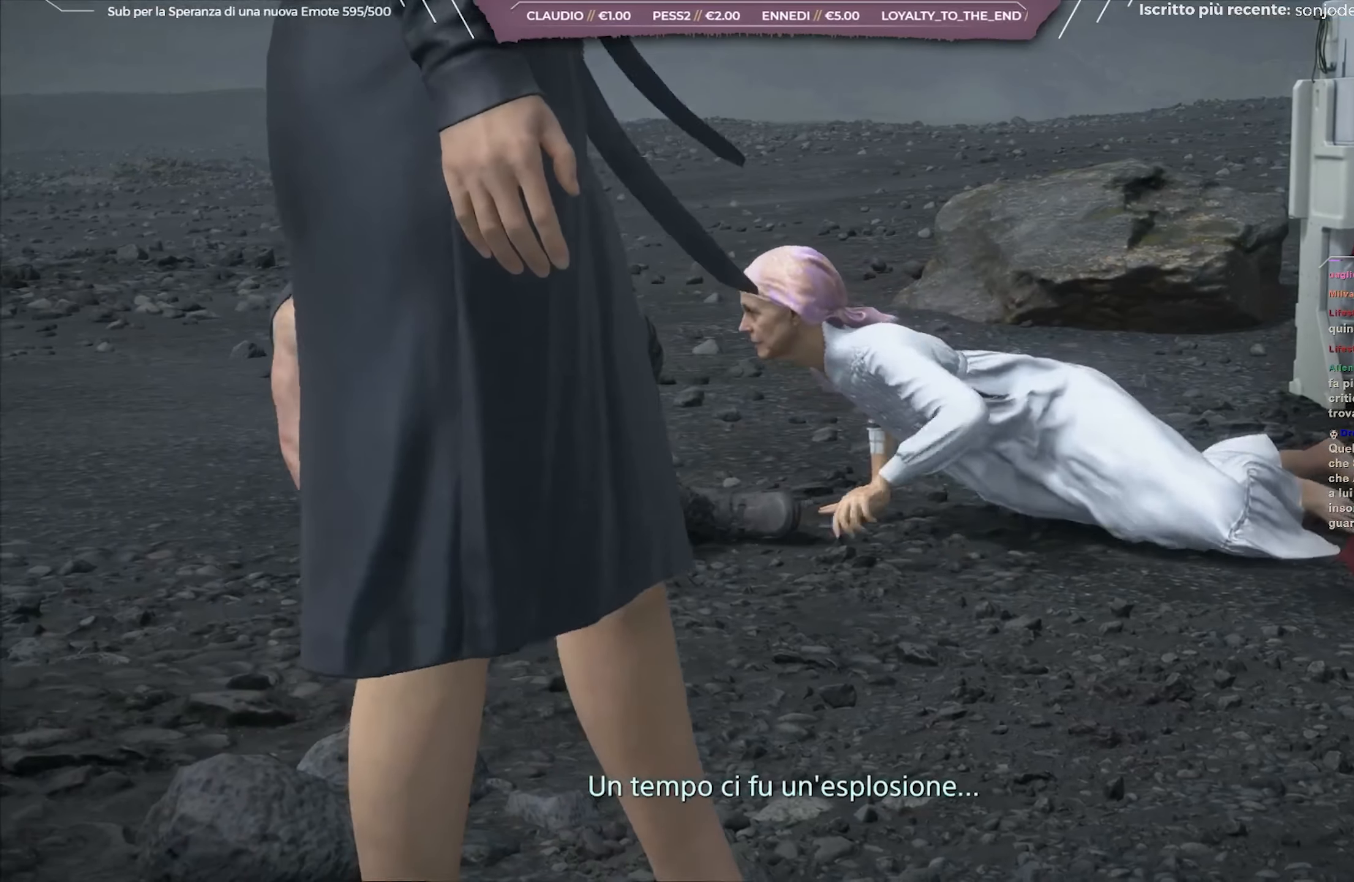
{"dt_ms": 500, "buttons": ["L1", "R3"], "left_stick": "center", "right_stick": "left", "events": []}
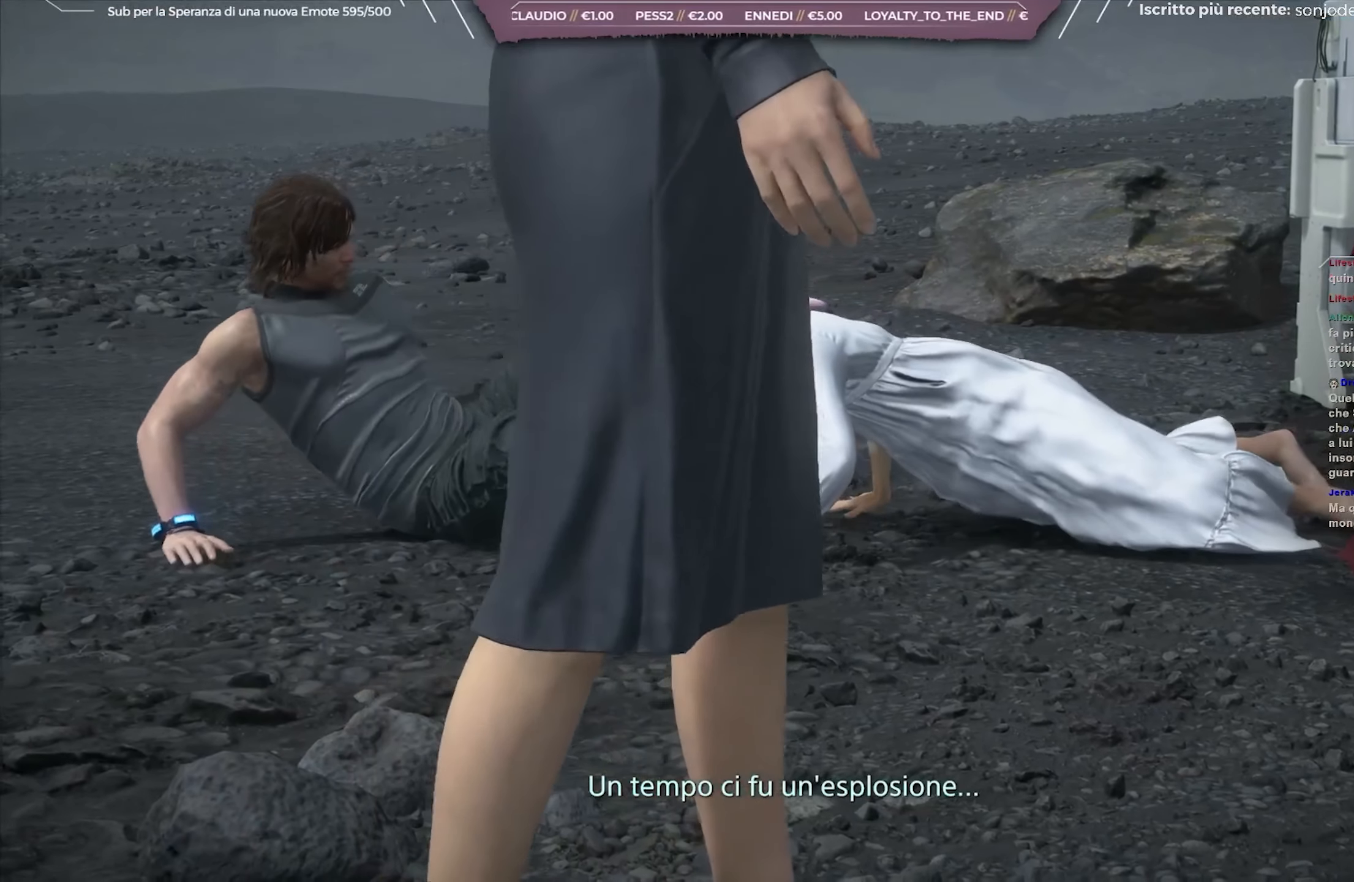
{"dt_ms": 500, "buttons": ["L1", "R3"], "left_stick": "center", "right_stick": "up-left", "events": [[183, "right_stick", "up-left"]]}
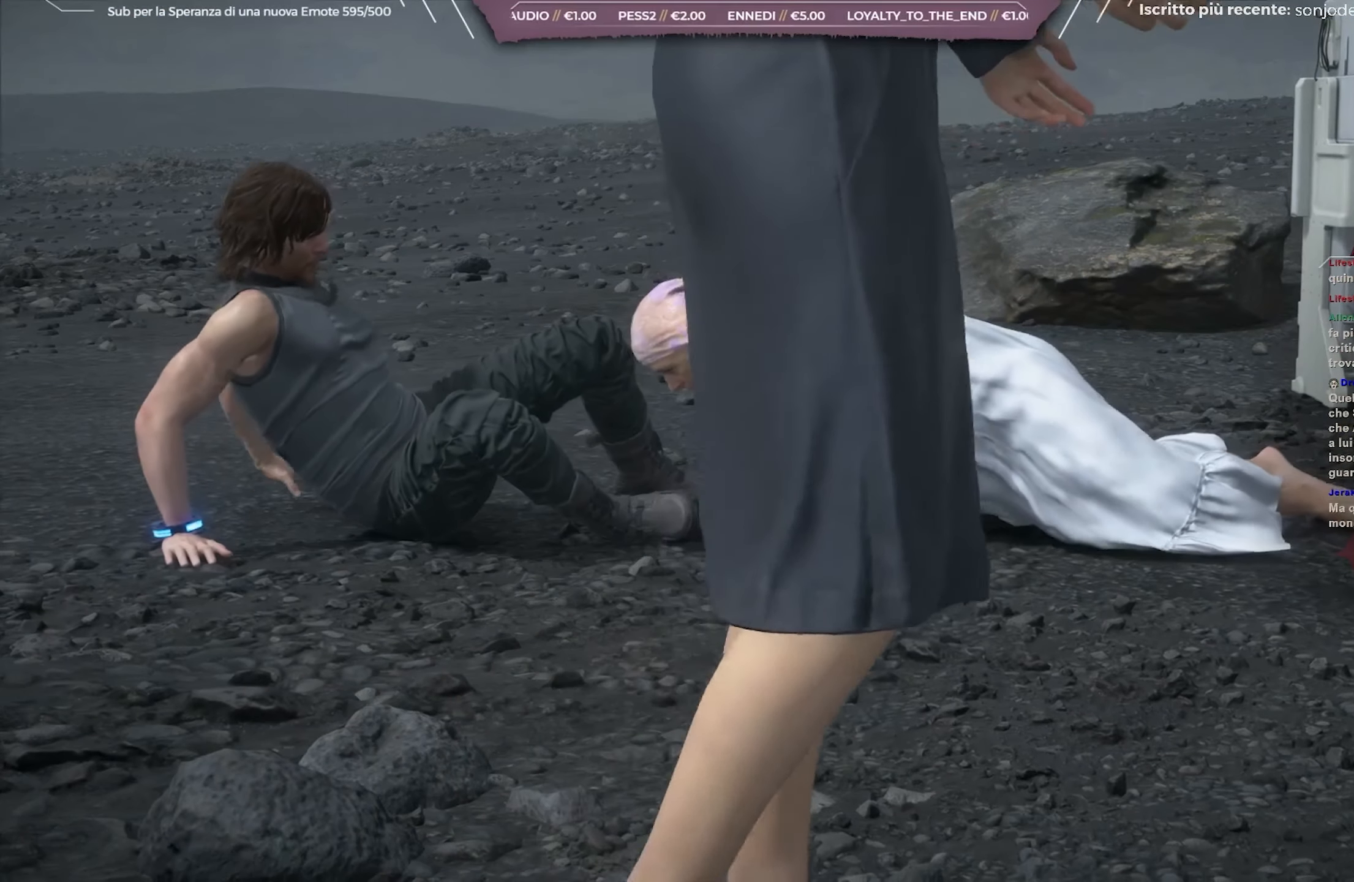
{"dt_ms": 500, "buttons": ["L1", "R3"], "left_stick": "center", "right_stick": "up-left"}
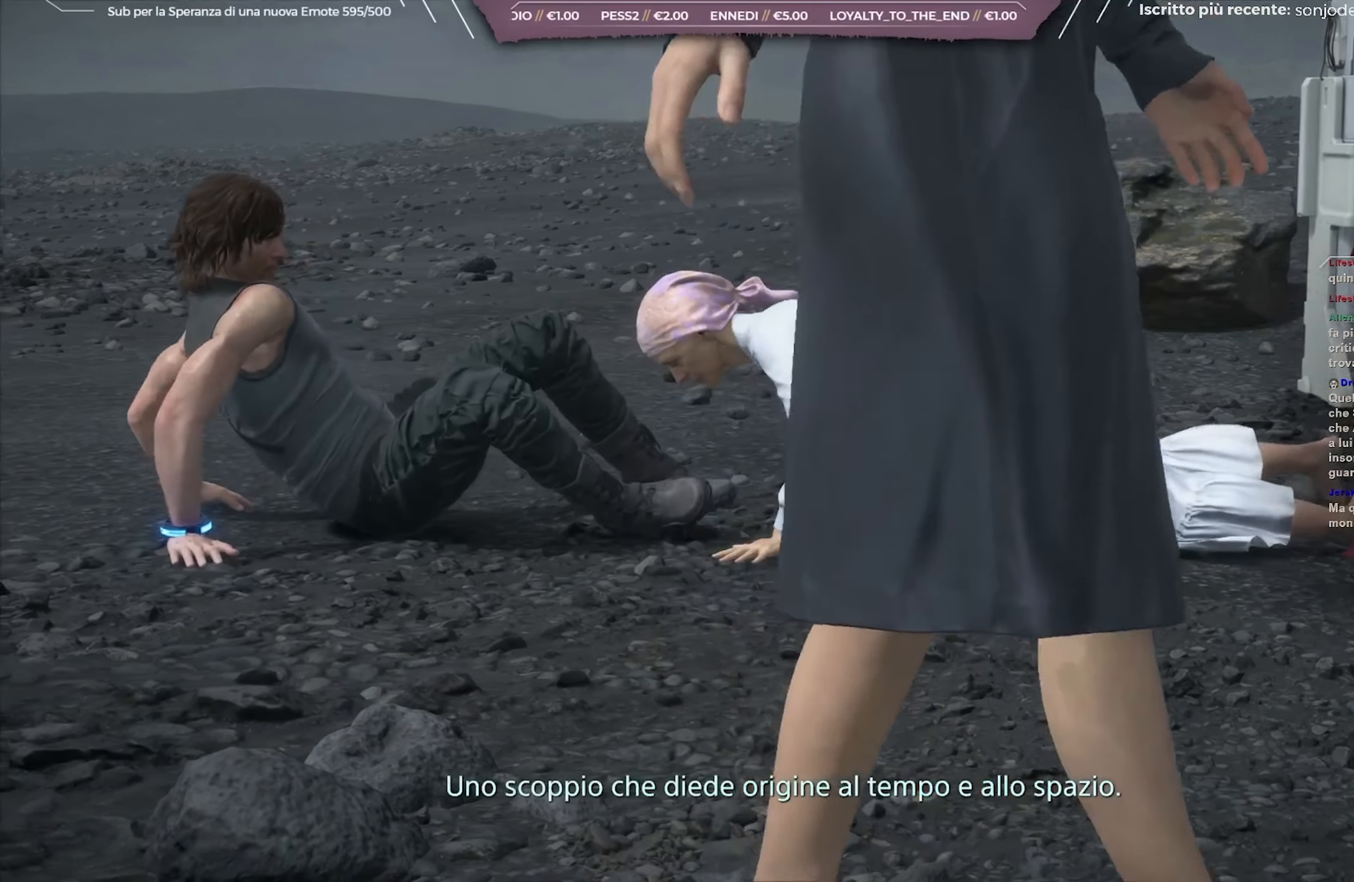
{"dt_ms": 500, "buttons": ["L1", "R3"], "left_stick": "center", "right_stick": "left", "events": [[83, "right_stick", "left"]]}
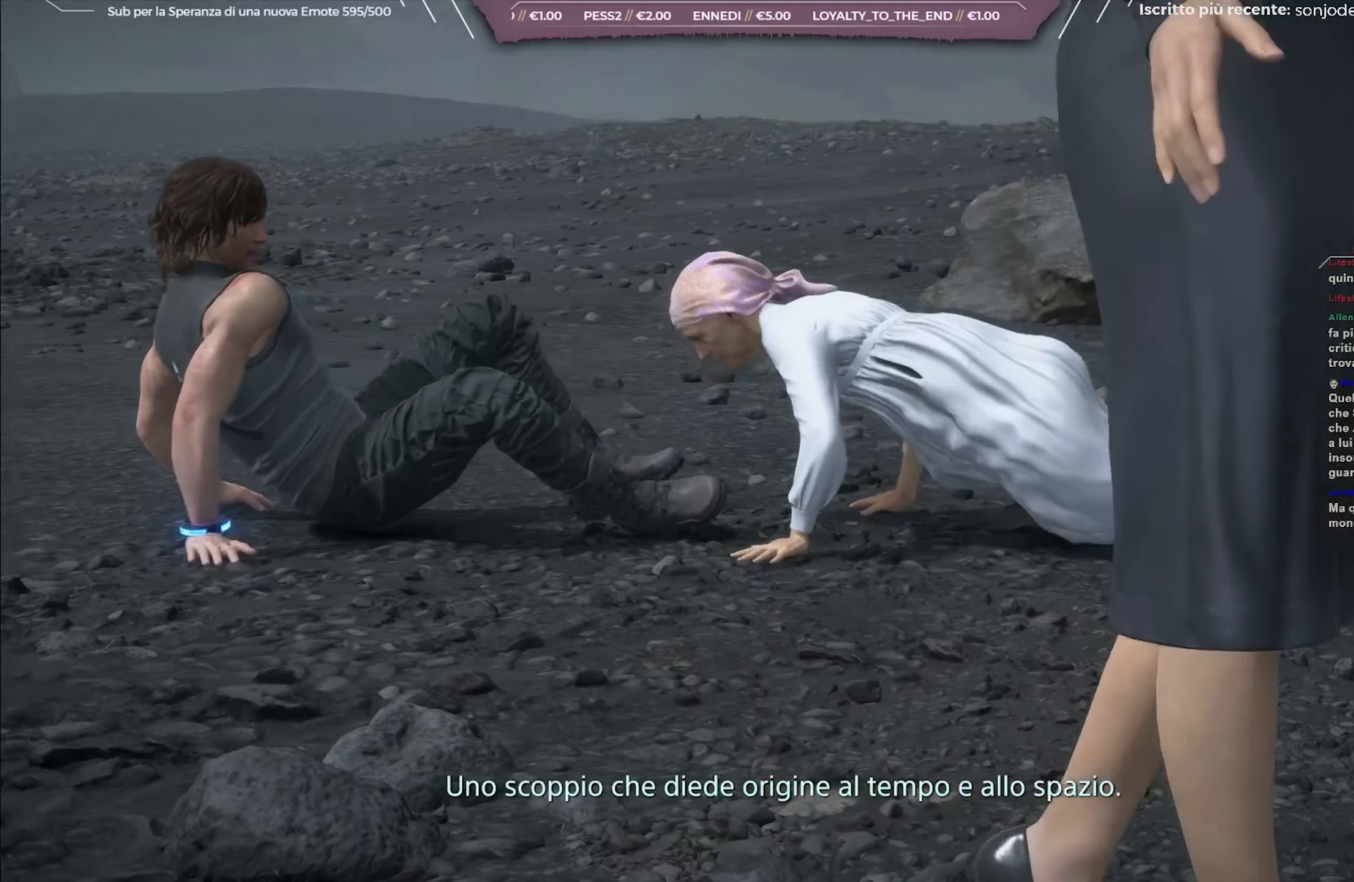
{"dt_ms": 500, "buttons": ["L1", "R3"], "left_stick": "center", "right_stick": "left", "events": []}
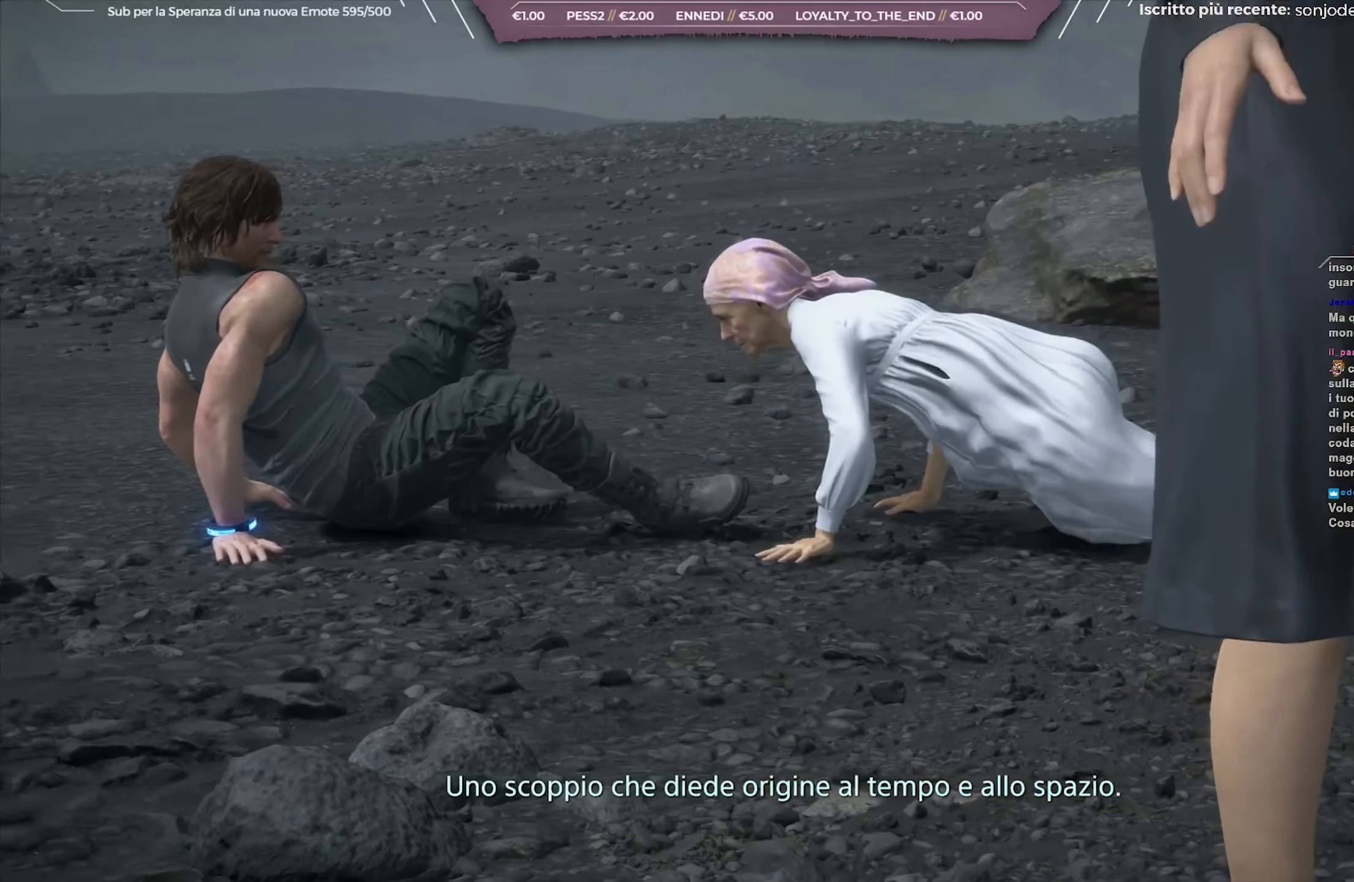
{"dt_ms": 500, "buttons": ["L1", "R3"], "left_stick": "center", "right_stick": "left"}
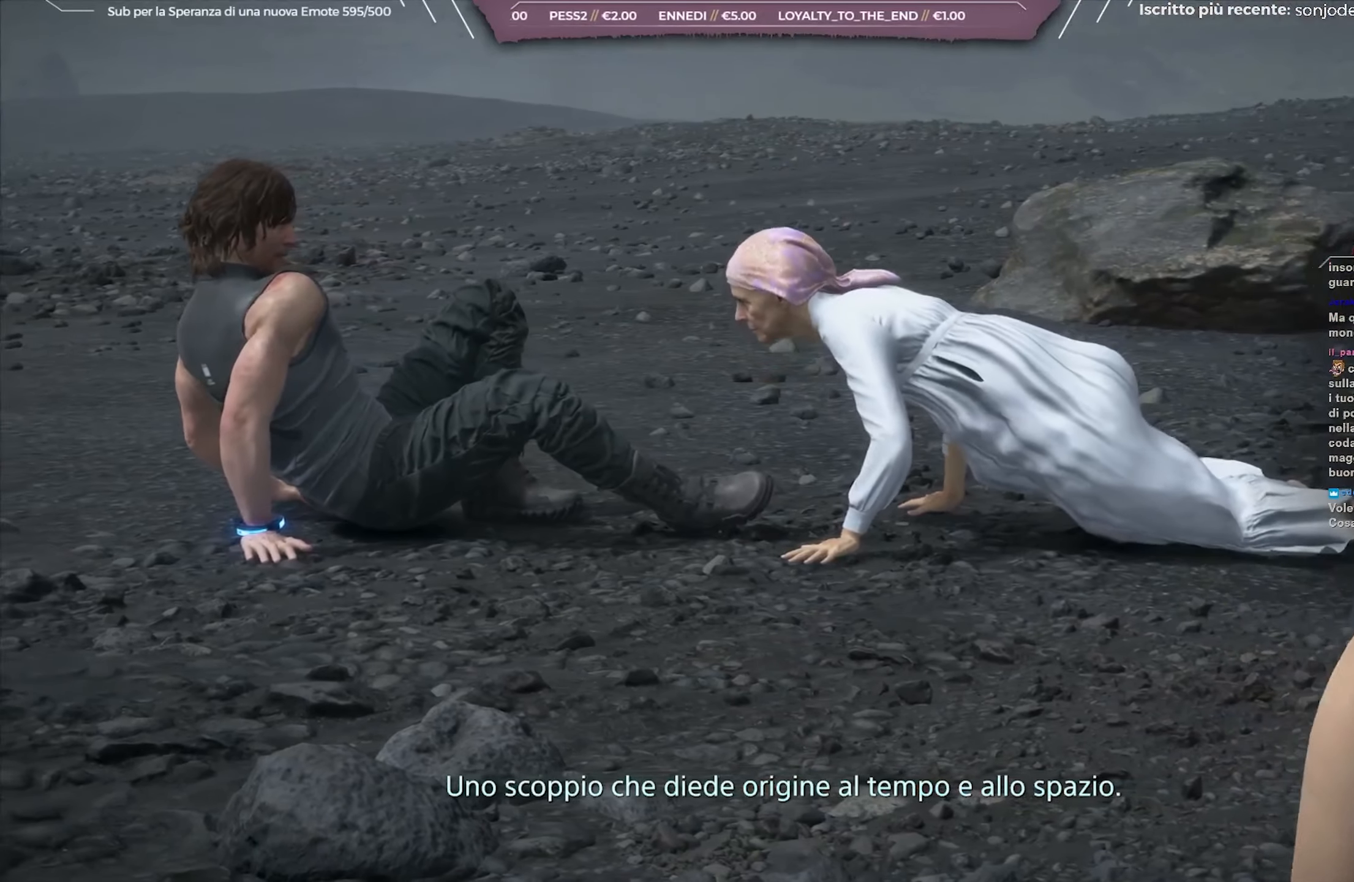
{"dt_ms": 500, "buttons": ["L1", "R3"], "left_stick": "center", "right_stick": "left", "events": []}
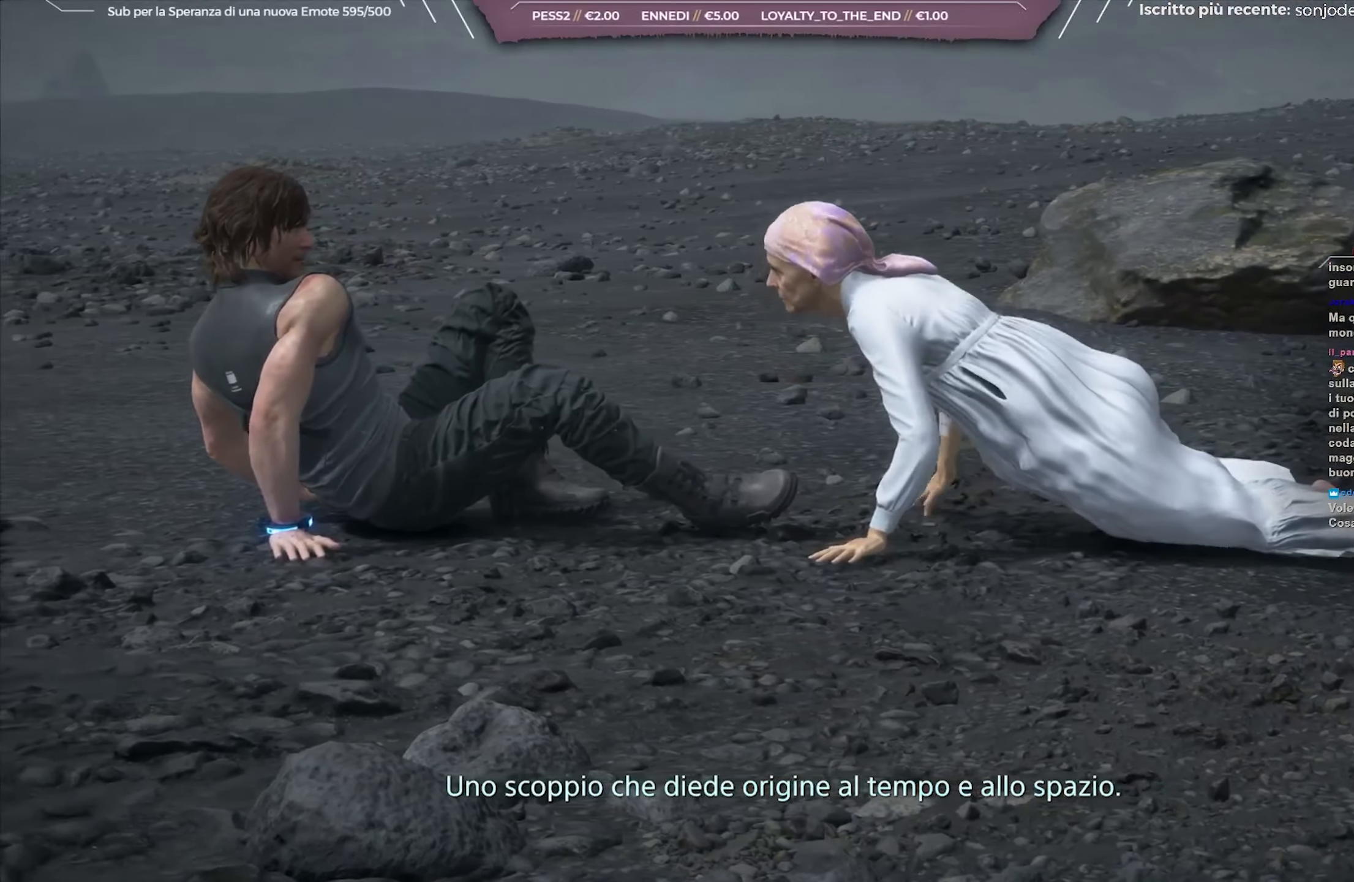
{"dt_ms": 500, "buttons": ["L1", "R3"], "left_stick": "center", "right_stick": "left", "events": []}
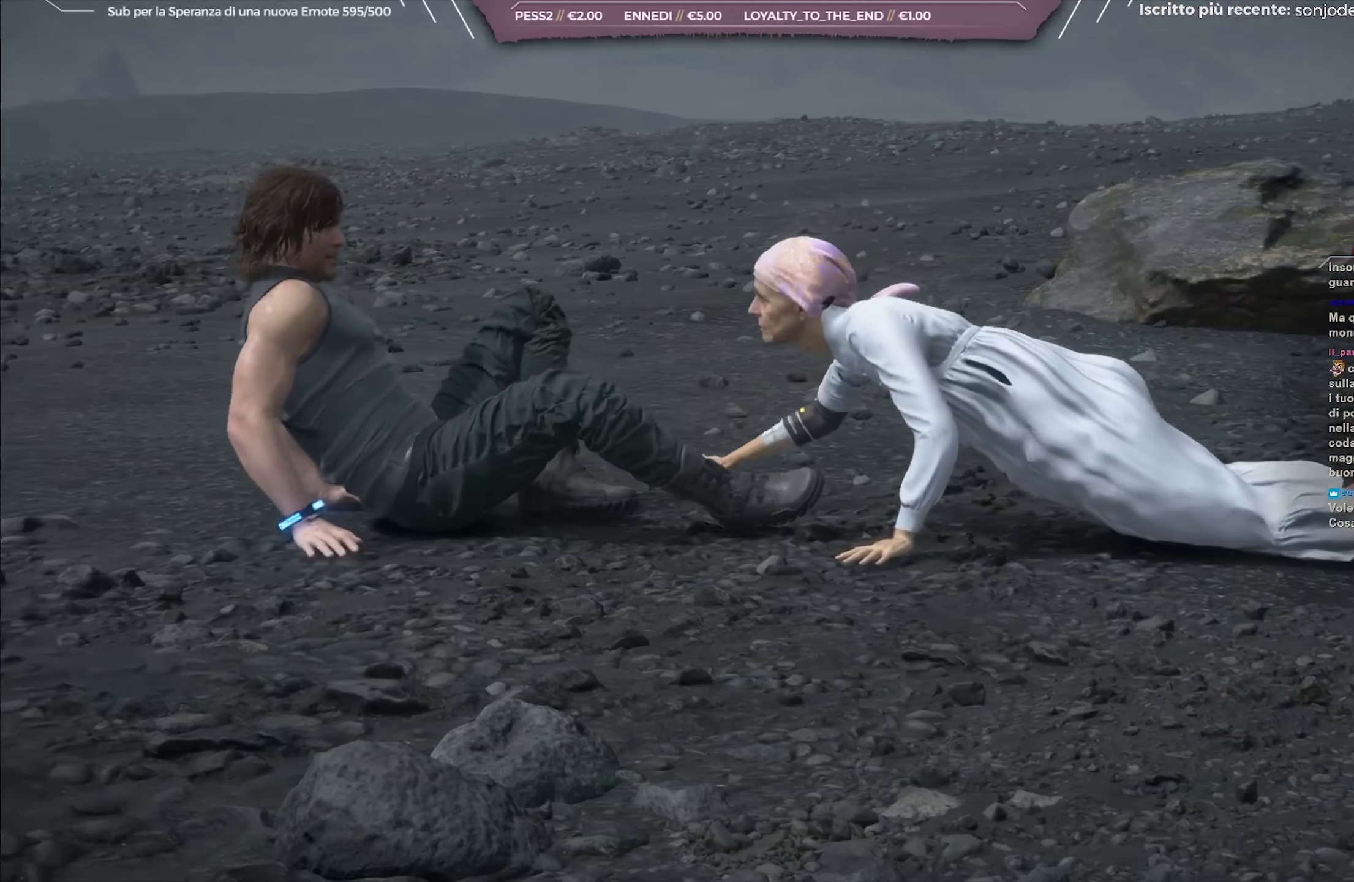
{"dt_ms": 500, "buttons": ["L1", "R3"], "left_stick": "center", "right_stick": "left", "events": []}
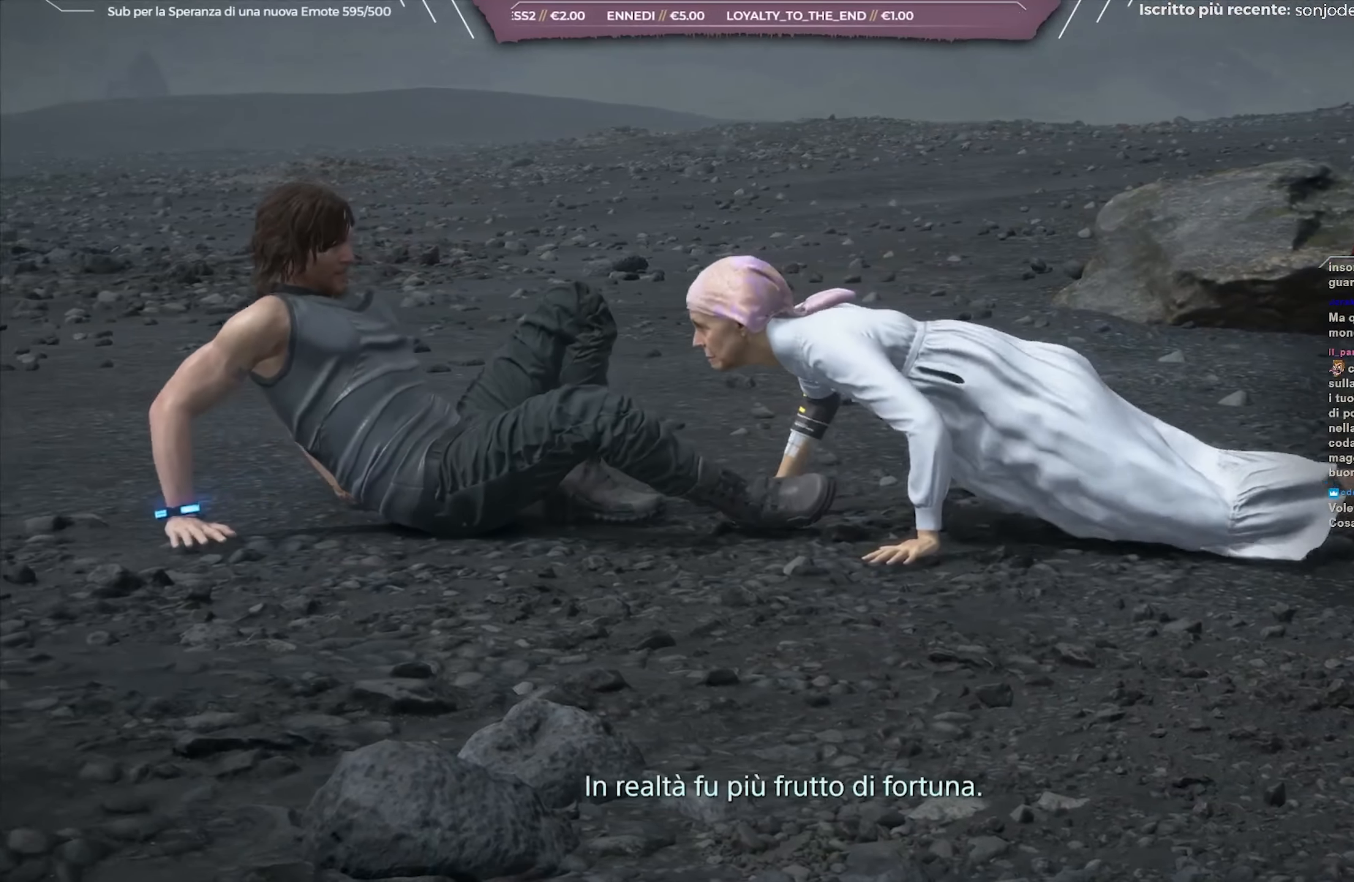
{"dt_ms": 500, "buttons": ["L1", "R3"], "left_stick": "center", "right_stick": "left", "events": []}
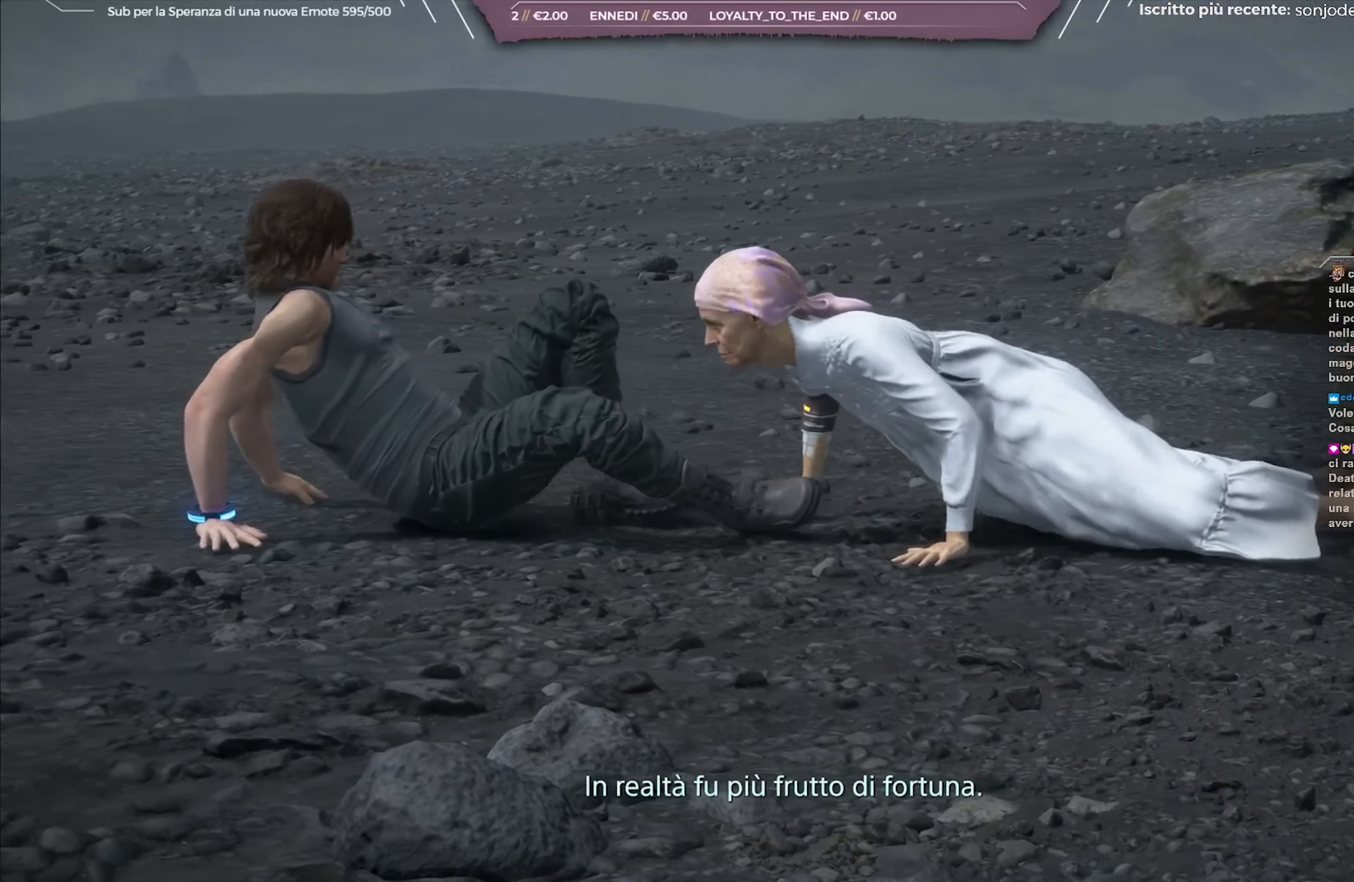
{"dt_ms": 500, "buttons": ["L1", "R3"], "left_stick": "center", "right_stick": "left", "events": []}
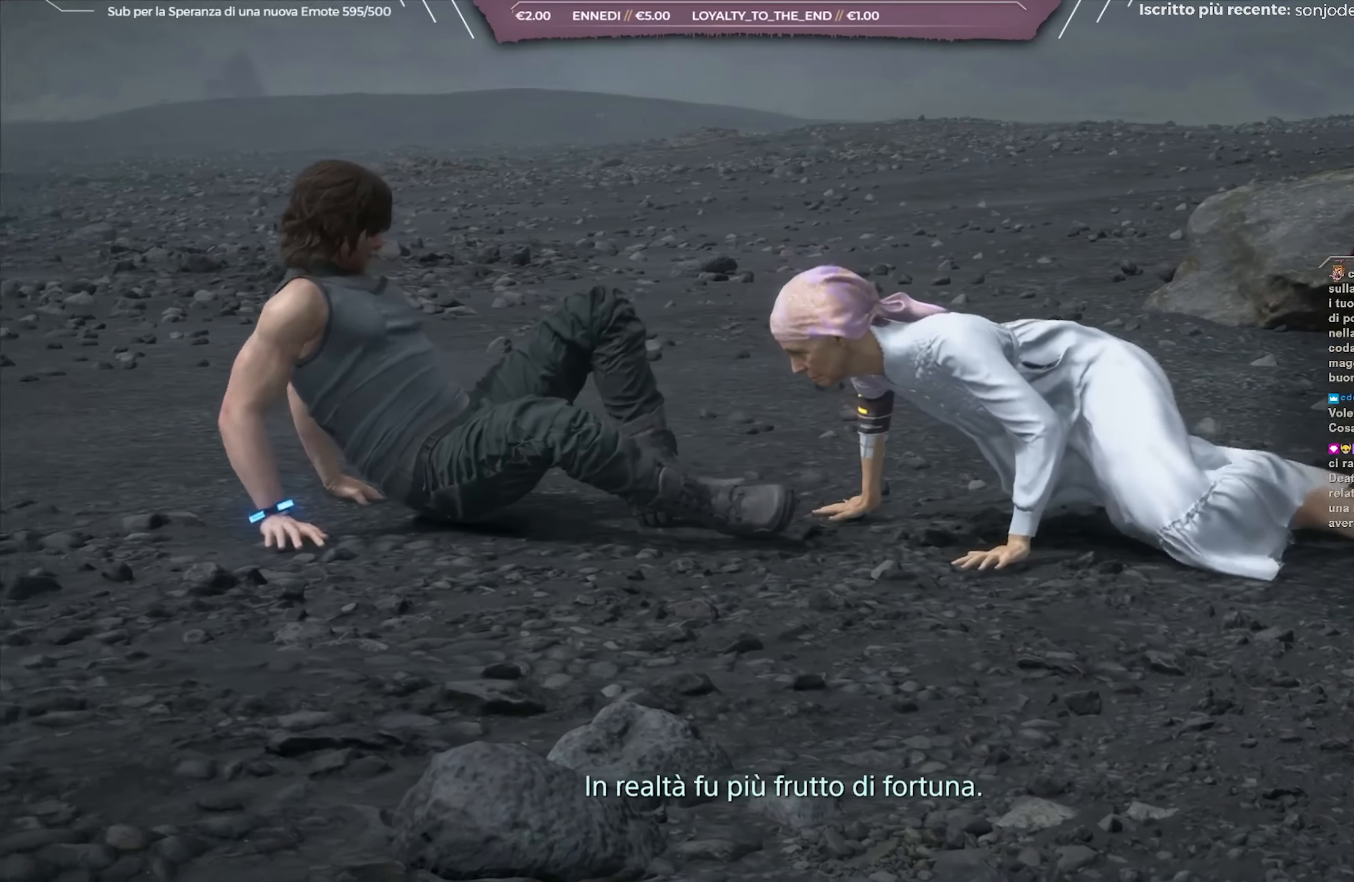
{"dt_ms": 1000, "buttons": ["L1", "R3"], "left_stick": "center", "right_stick": "up-left"}
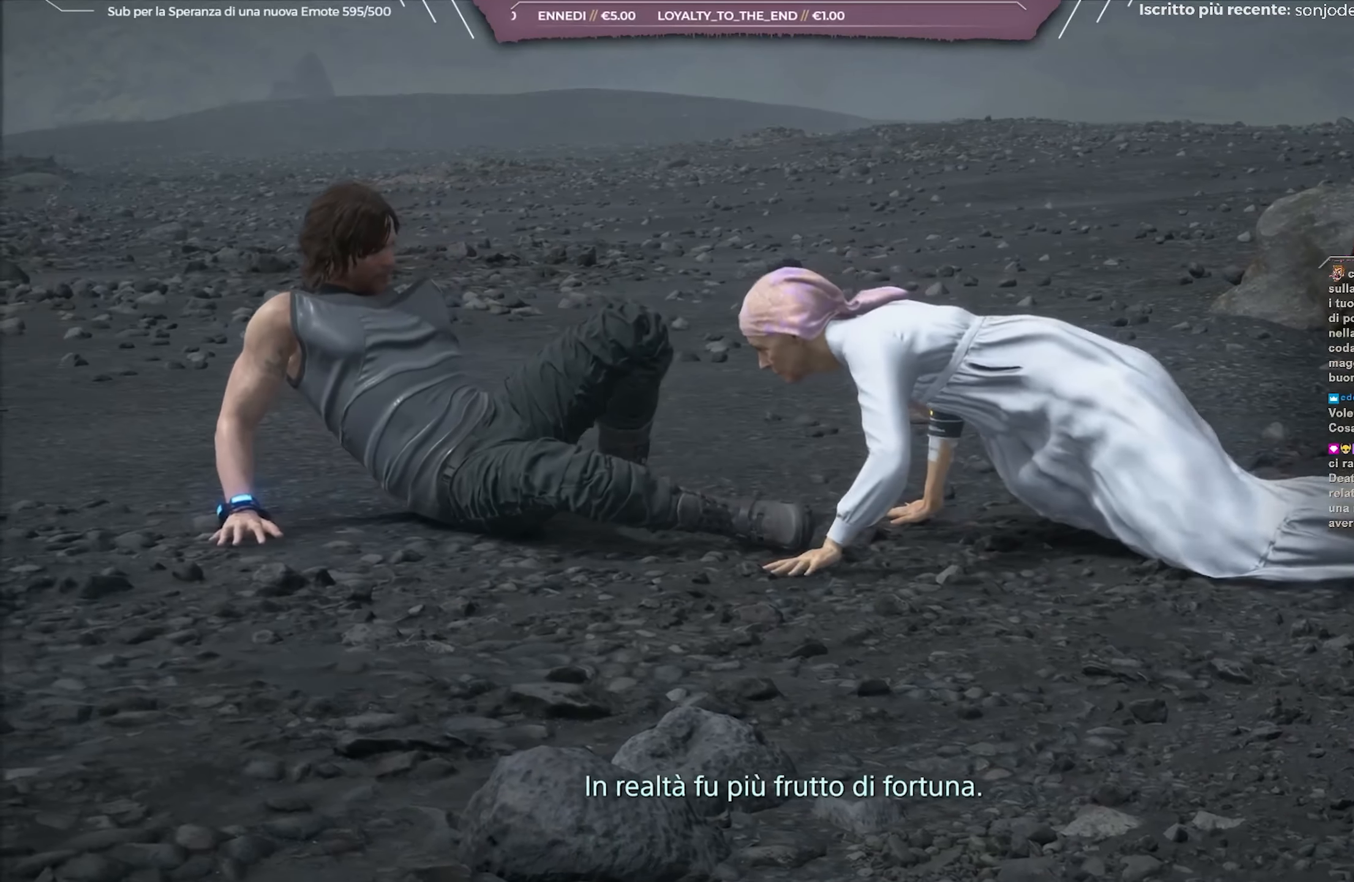
{"dt_ms": 500, "buttons": ["L1", "R3"], "left_stick": "center", "right_stick": "up-left", "events": []}
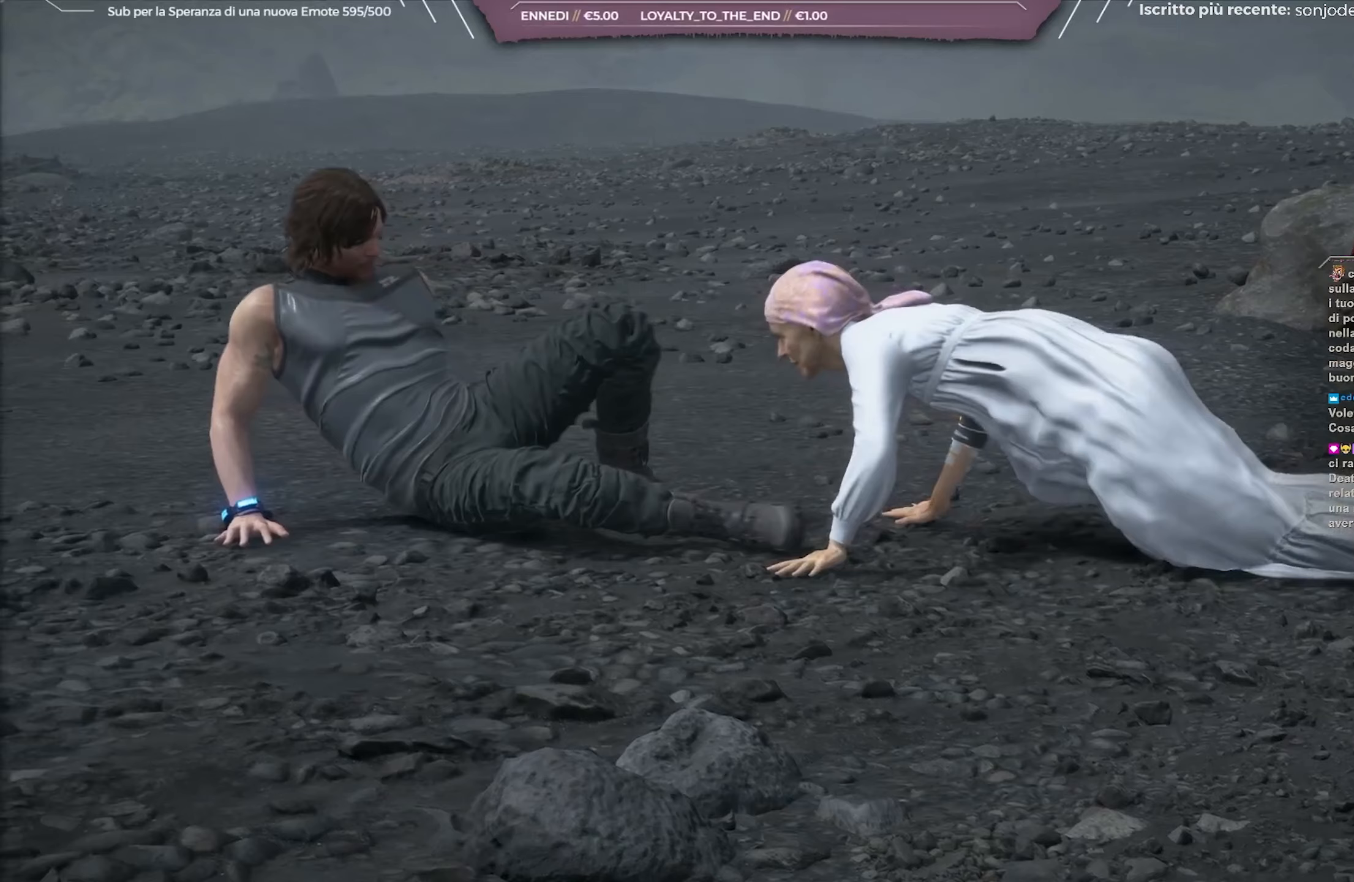
{"dt_ms": 500, "buttons": ["L1", "R3"], "left_stick": "center", "right_stick": "left", "events": [[367, "right_stick", "left"]]}
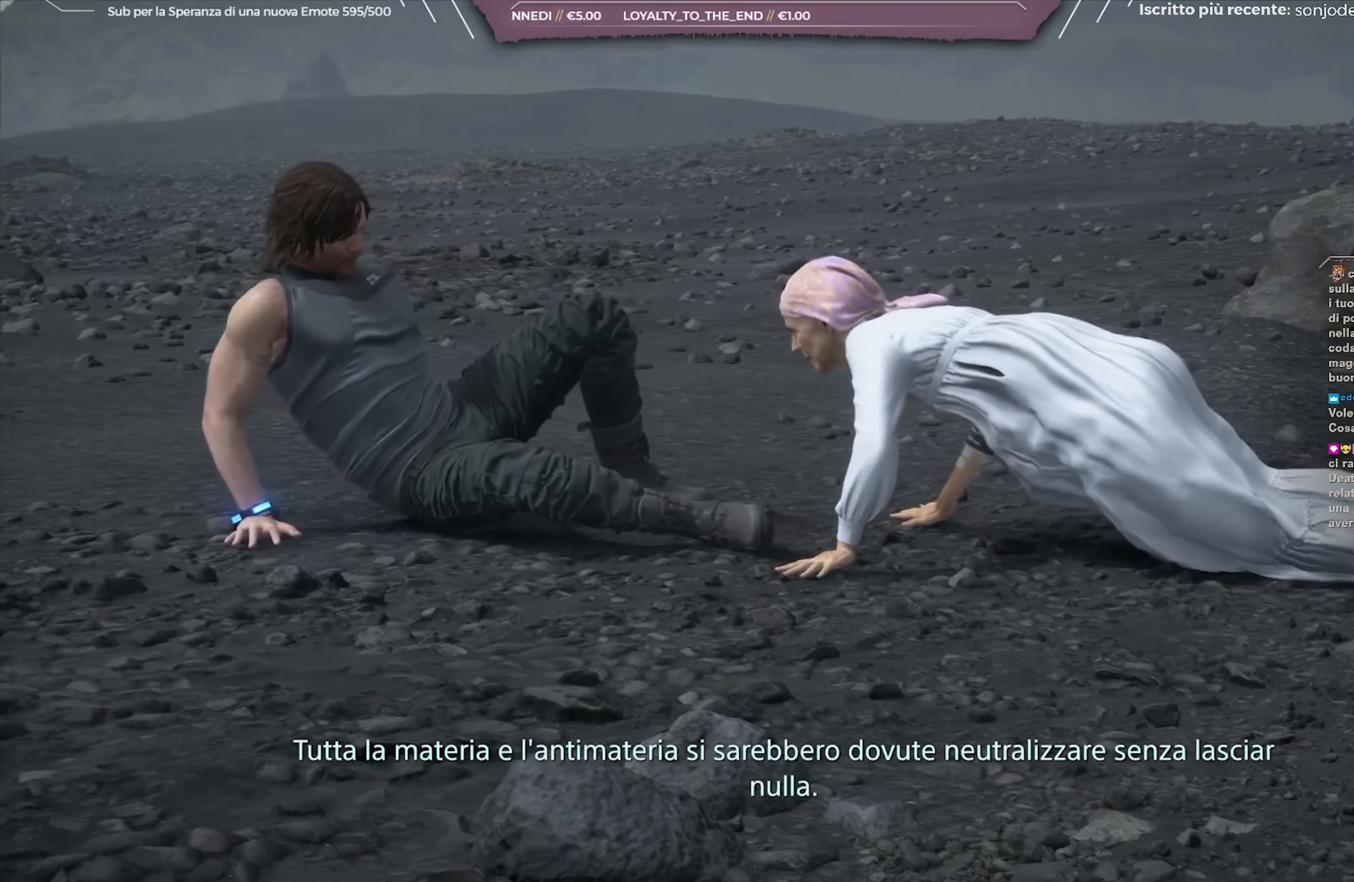
{"dt_ms": 500, "buttons": ["L1", "R3"], "left_stick": "center", "right_stick": "left", "events": []}
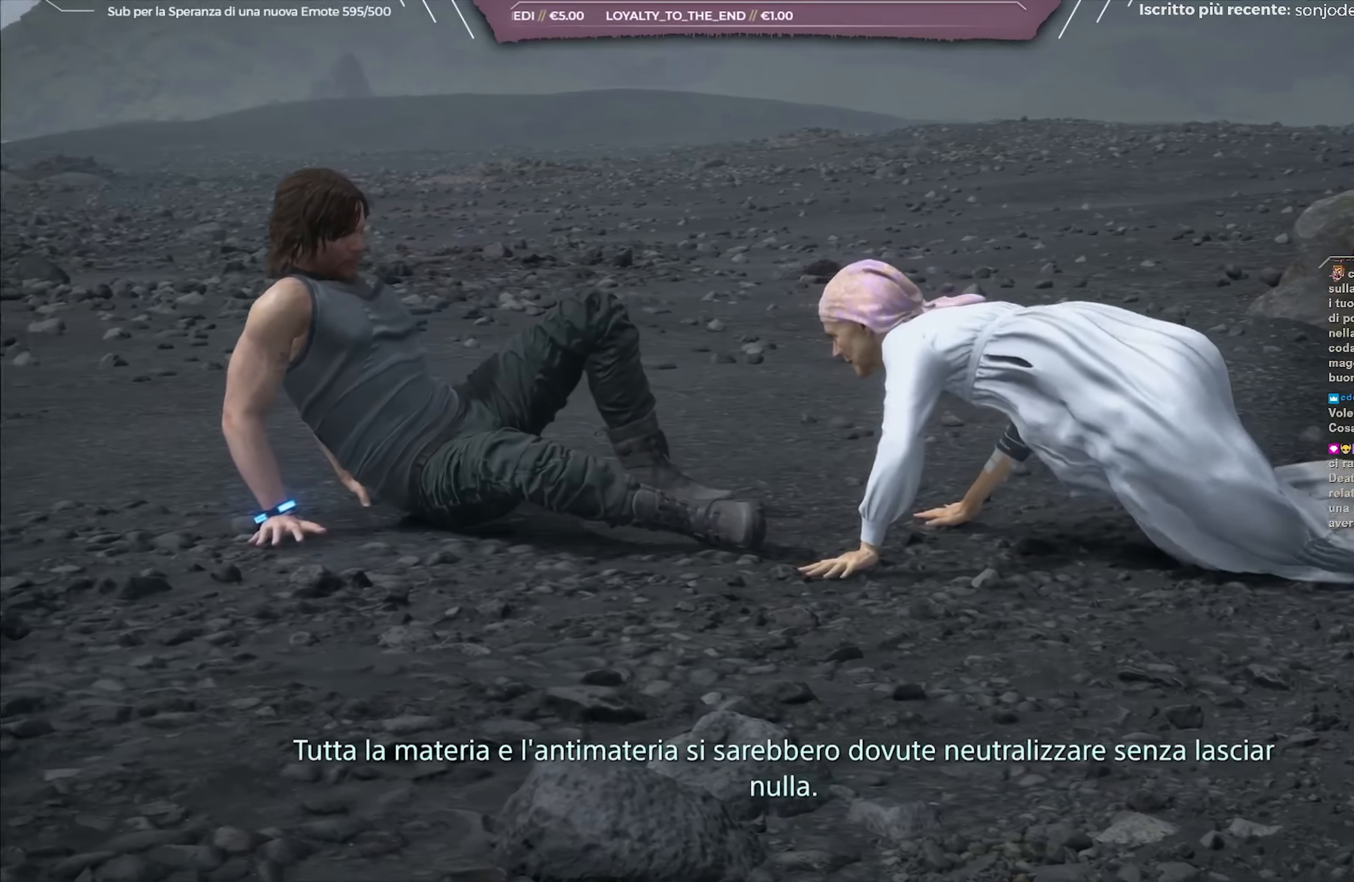
{"dt_ms": 500, "buttons": ["L1", "R3"], "left_stick": "center", "right_stick": "up-left", "events": [[317, "right_stick", "up-left"]]}